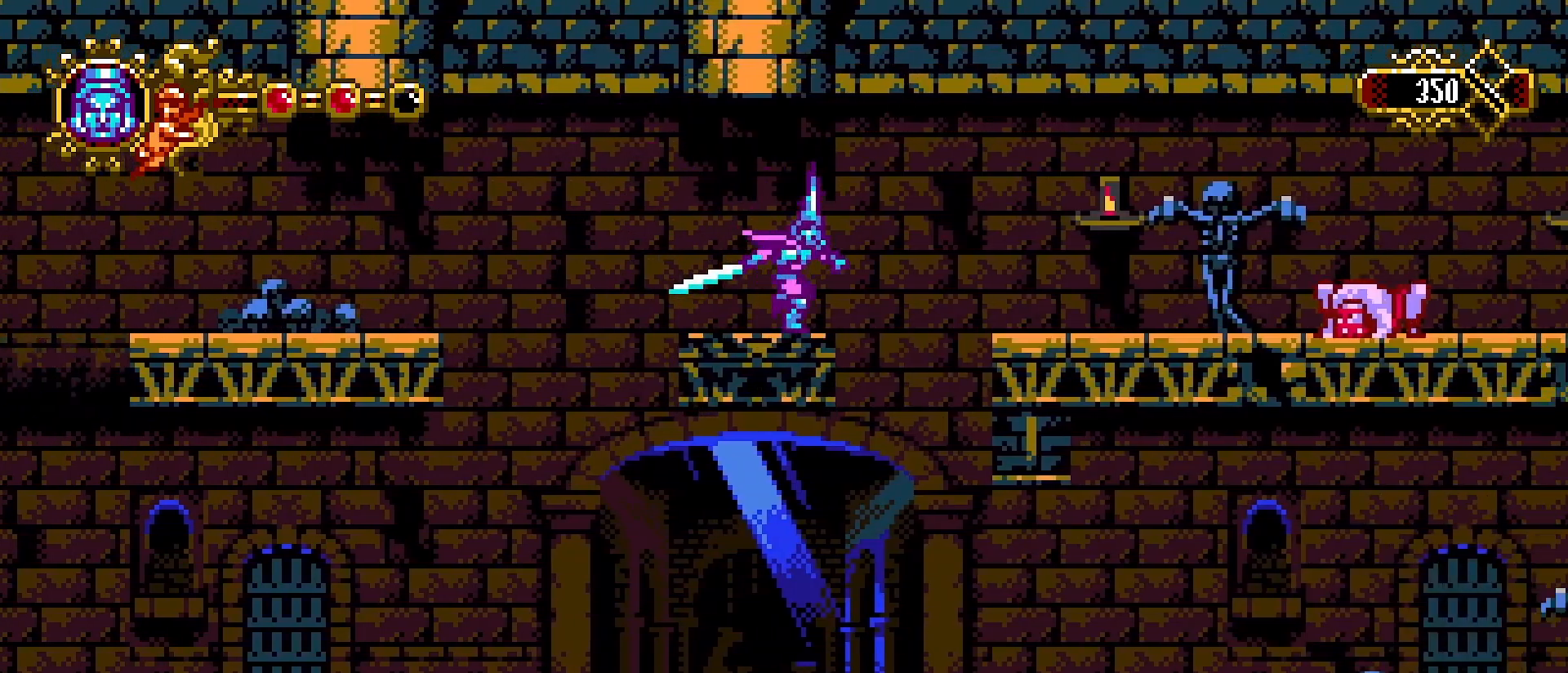
Gameplay with a controller (PlayStation layout); each line is a JSON object with the inputs held at the frame after it. "events" lists button and stick changes between this image and that frame as [ms after this image, input, new state], when the widget could be followed in between.
{"buttons": [], "left_stick": "right", "right_stick": "center", "events": [[100, "CROSS", "down"], [333, "CROSS", "up"], [367, "SQUARE", "down"], [500, "SQUARE", "up"]]}
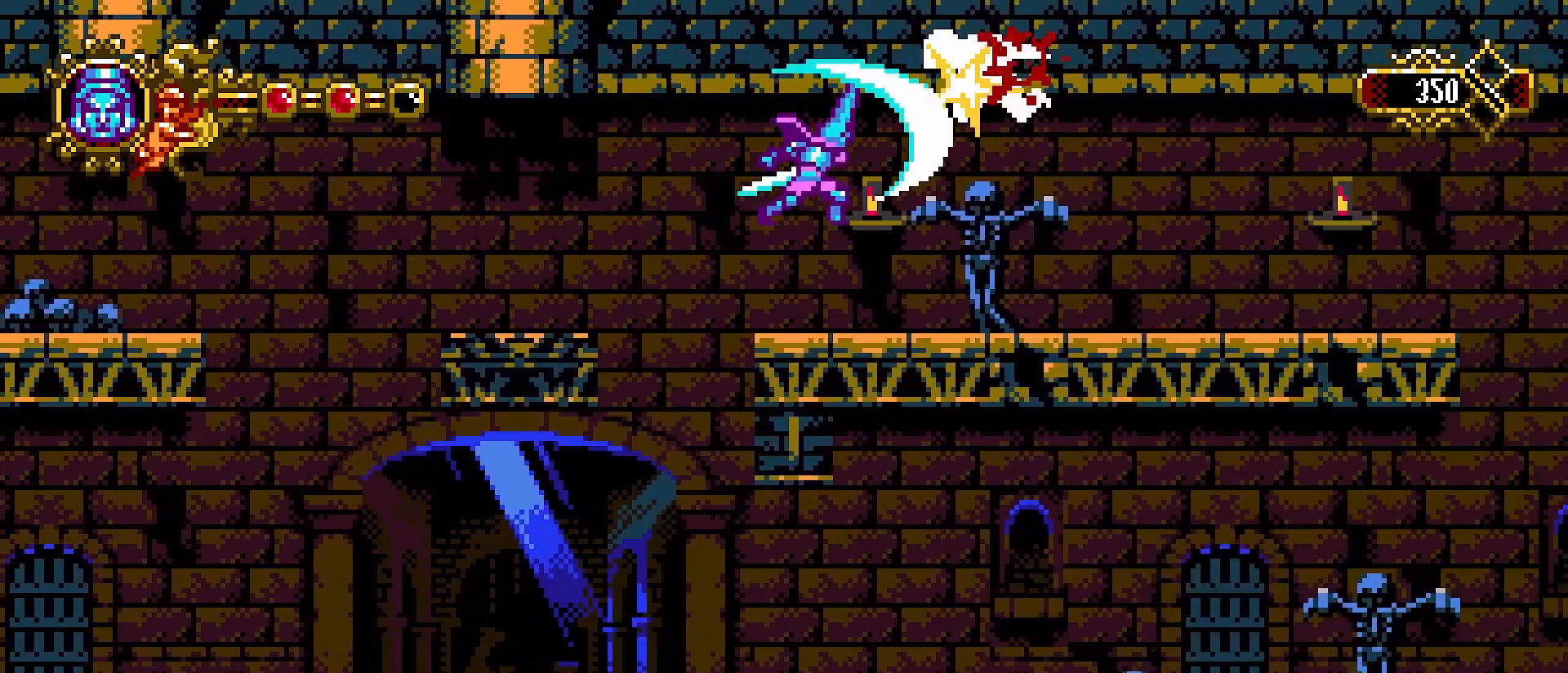
{"buttons": [], "left_stick": "right", "right_stick": "center", "events": []}
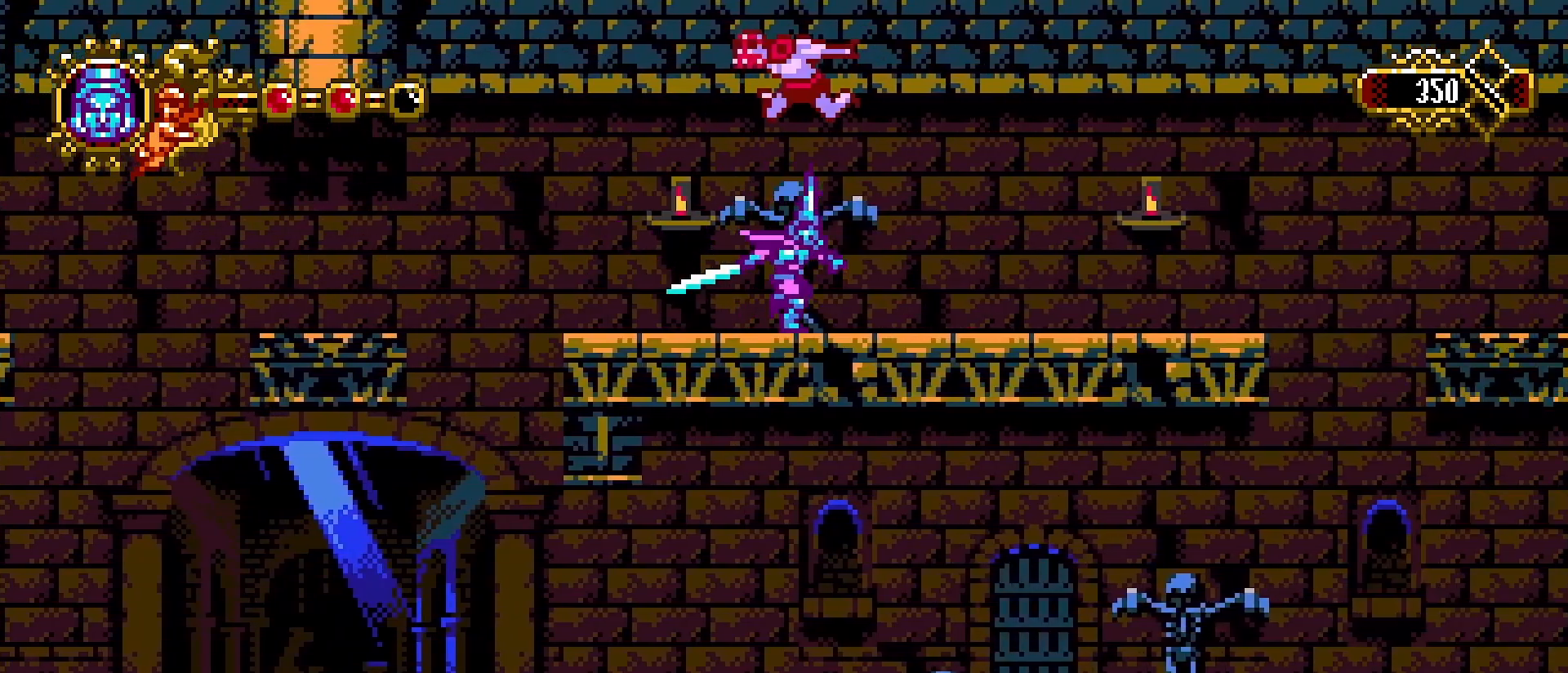
{"buttons": ["SQUARE"], "left_stick": "right", "right_stick": "center", "events": [[200, "CROSS", "down"], [300, "CROSS", "up"], [500, "SQUARE", "down"]]}
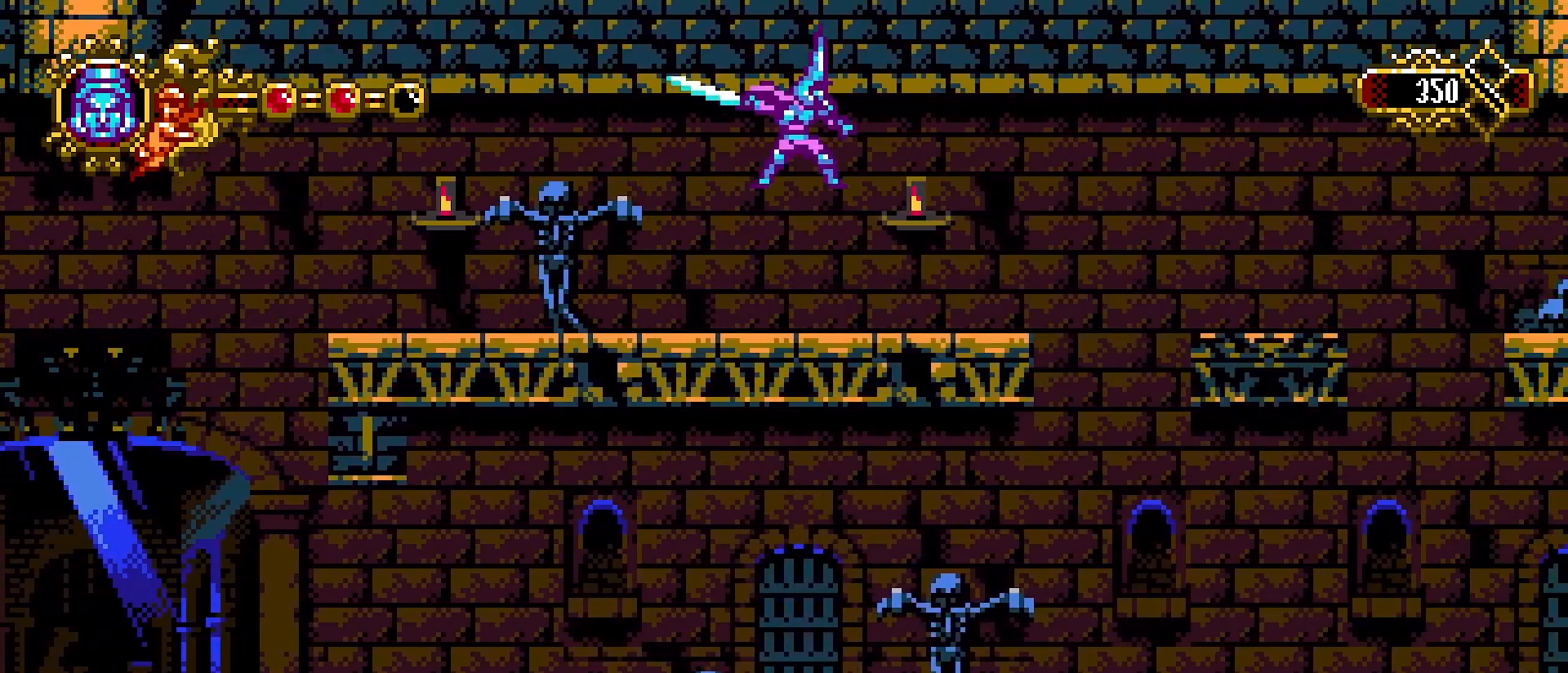
{"buttons": ["CROSS"], "left_stick": "right", "right_stick": "center", "events": [[133, "SQUARE", "up"], [400, "CROSS", "down"]]}
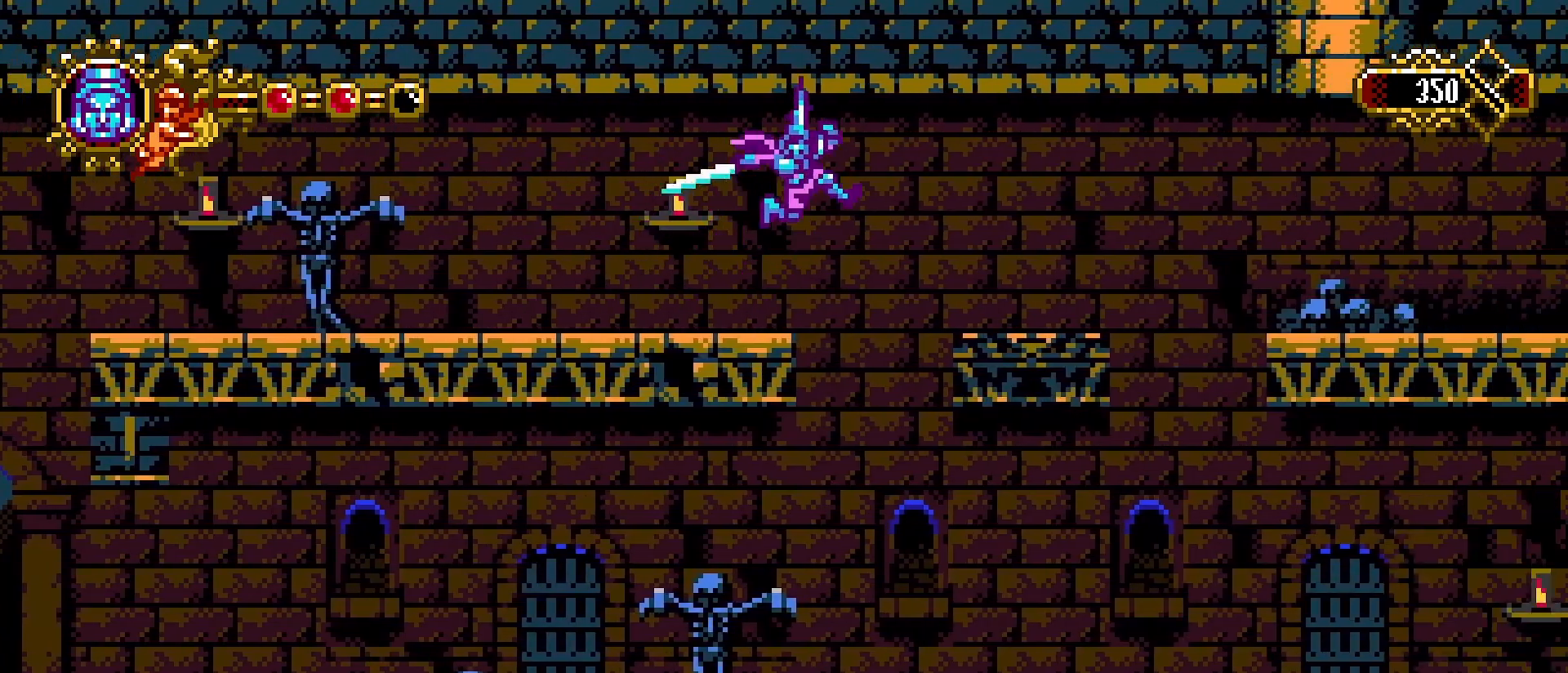
{"buttons": [], "left_stick": "right", "right_stick": "center", "events": [[233, "CROSS", "up"]]}
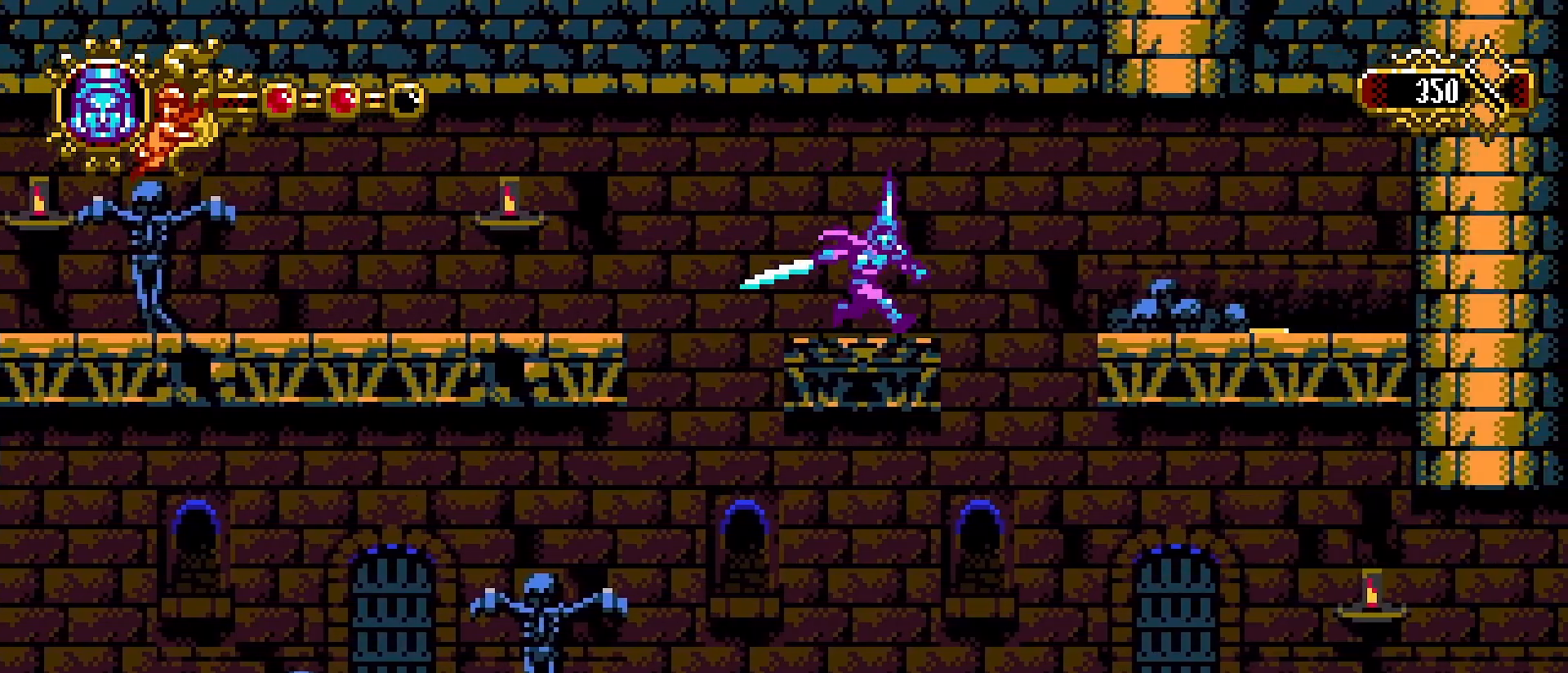
{"buttons": ["CROSS", "SQUARE"], "left_stick": "right", "right_stick": "center", "events": [[167, "CROSS", "down"], [333, "SQUARE", "down"]]}
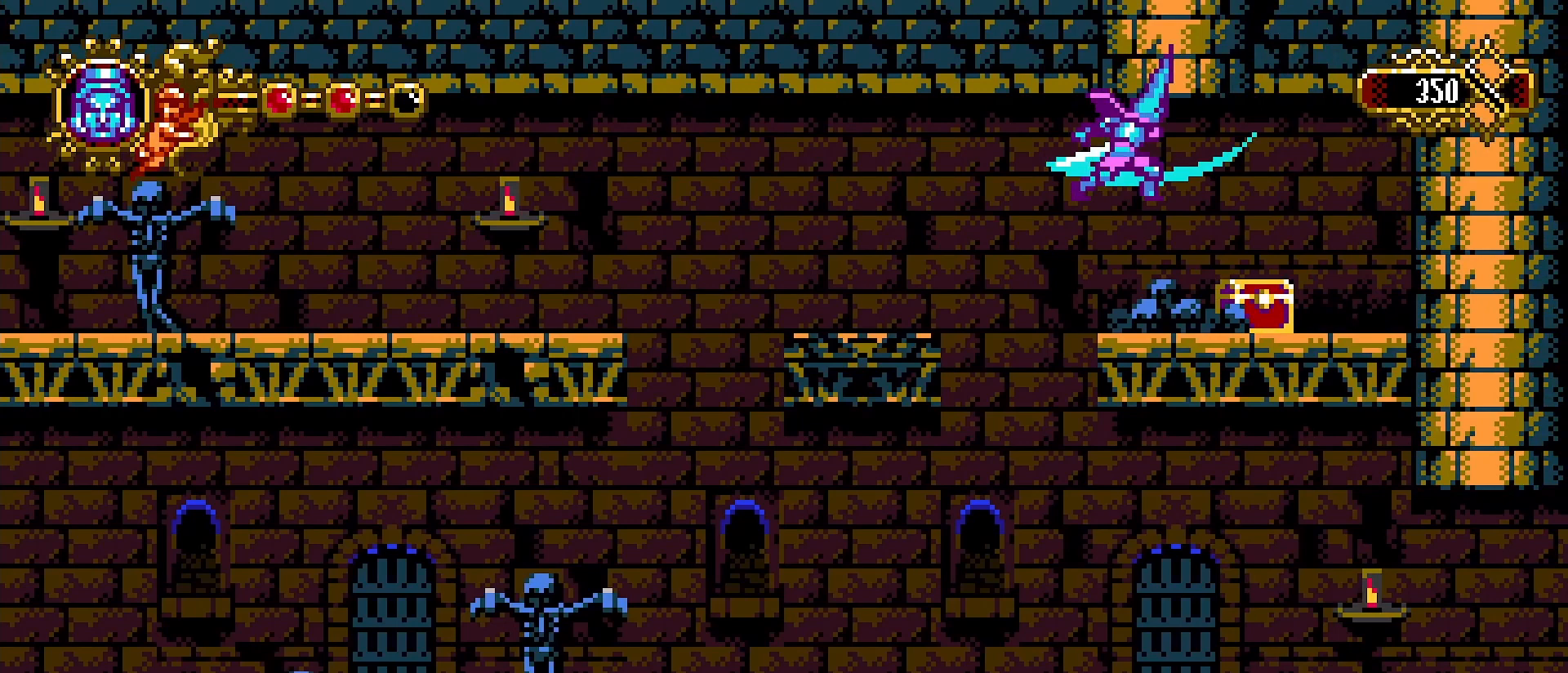
{"buttons": [], "left_stick": "right", "right_stick": "center", "events": [[33, "CROSS", "up"], [33, "SQUARE", "up"], [67, "left_stick", "center"], [133, "left_stick", "right"]]}
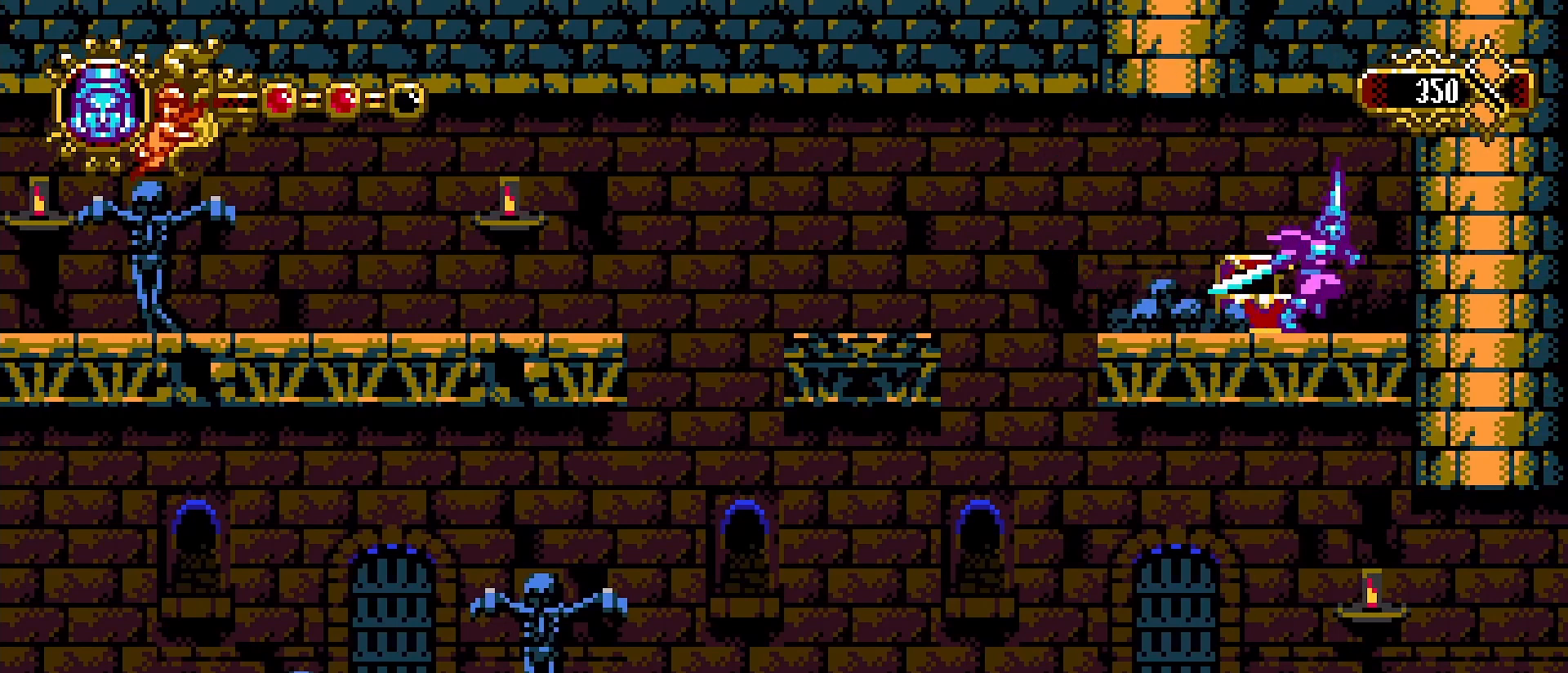
{"buttons": ["SQUARE"], "left_stick": "right", "right_stick": "center", "events": [[367, "CROSS", "down"], [467, "SQUARE", "down"], [500, "CROSS", "up"]]}
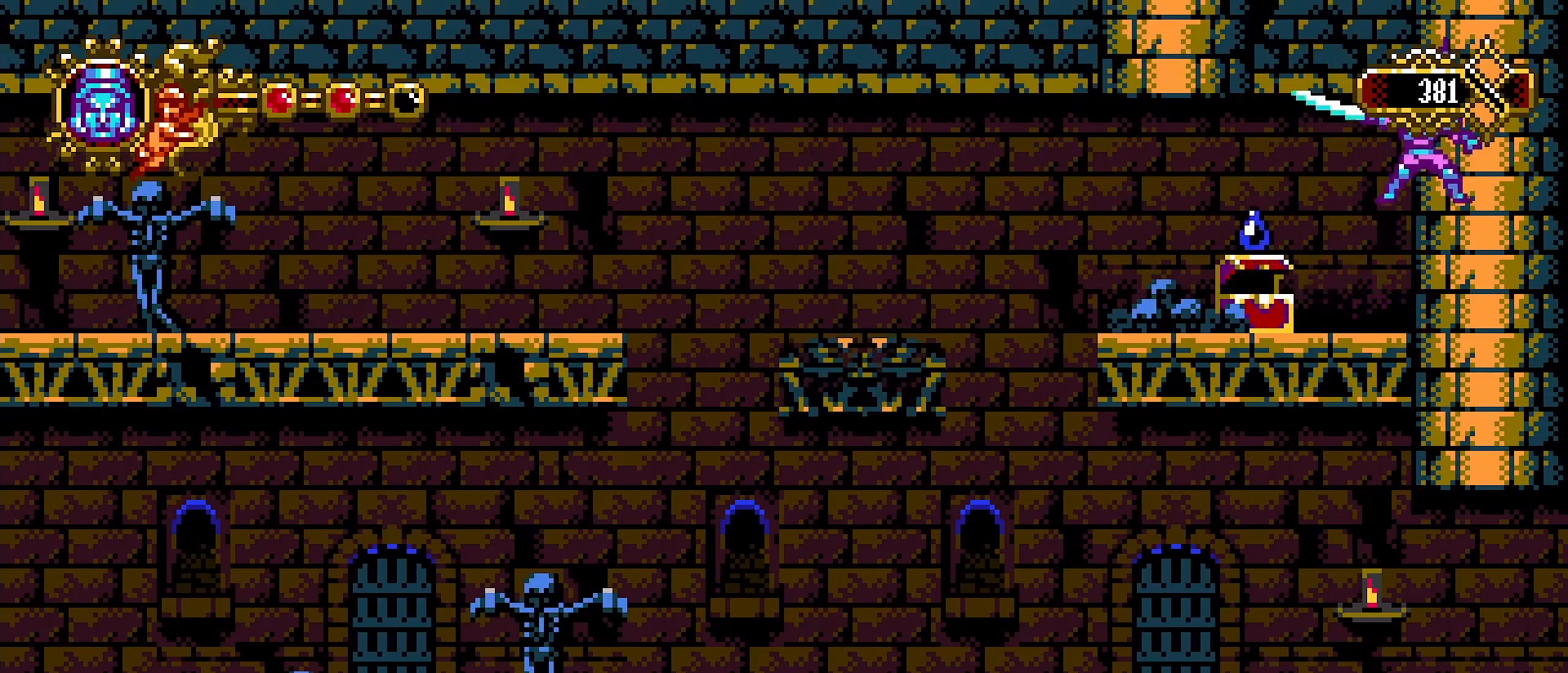
{"buttons": [], "left_stick": "left", "right_stick": "center", "events": [[67, "SQUARE", "up"], [133, "SQUARE", "down"], [233, "SQUARE", "up"], [300, "SQUARE", "down"], [400, "SQUARE", "up"], [500, "left_stick", "left"]]}
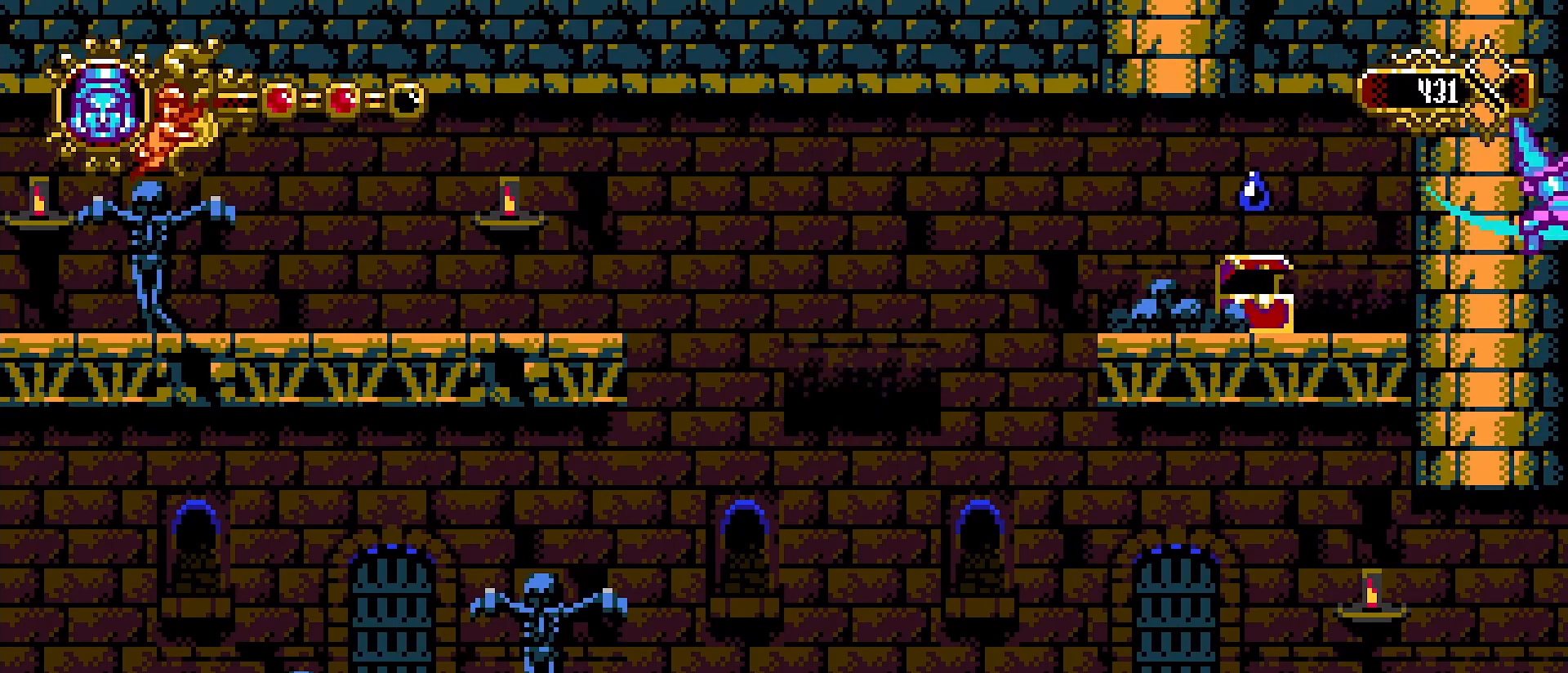
{"buttons": [], "left_stick": "right", "right_stick": "center", "events": [[333, "left_stick", "right"]]}
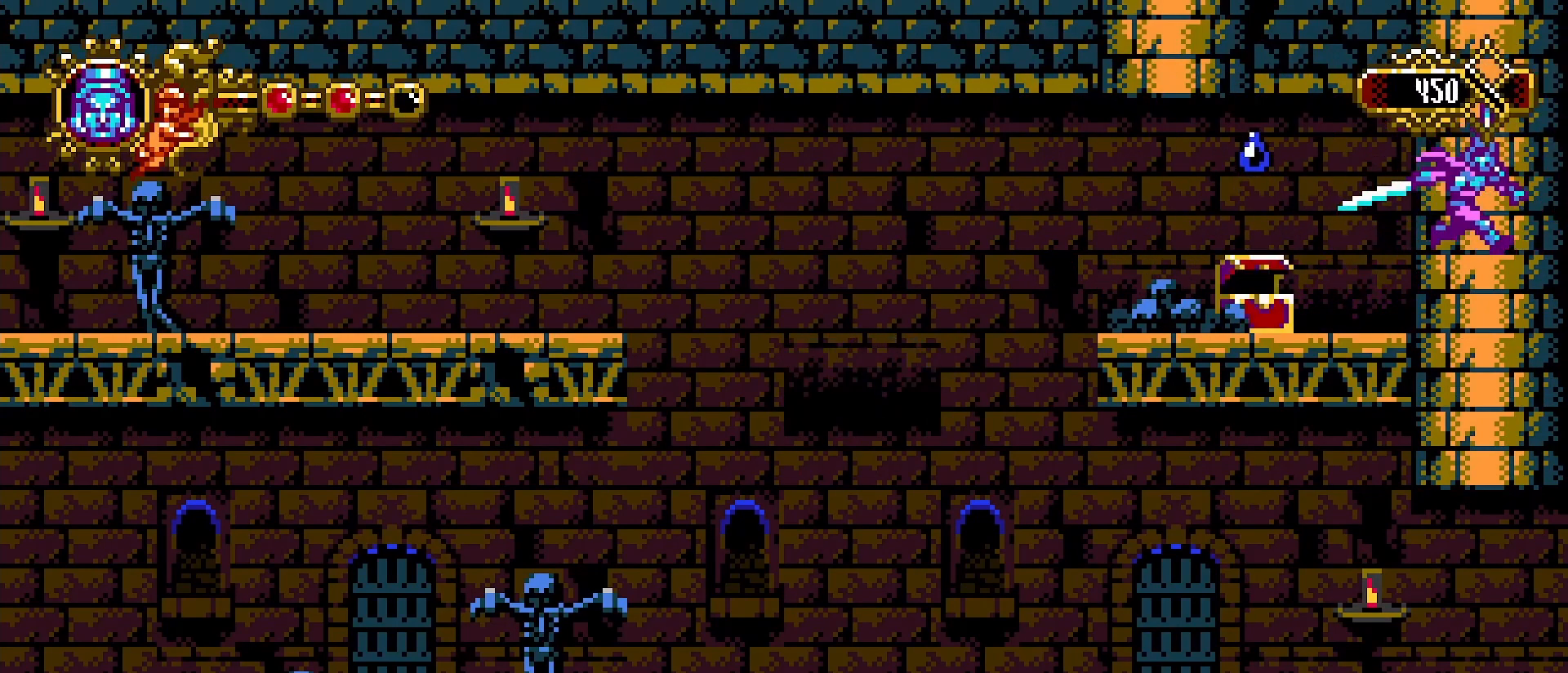
{"buttons": [], "left_stick": "right", "right_stick": "center", "events": []}
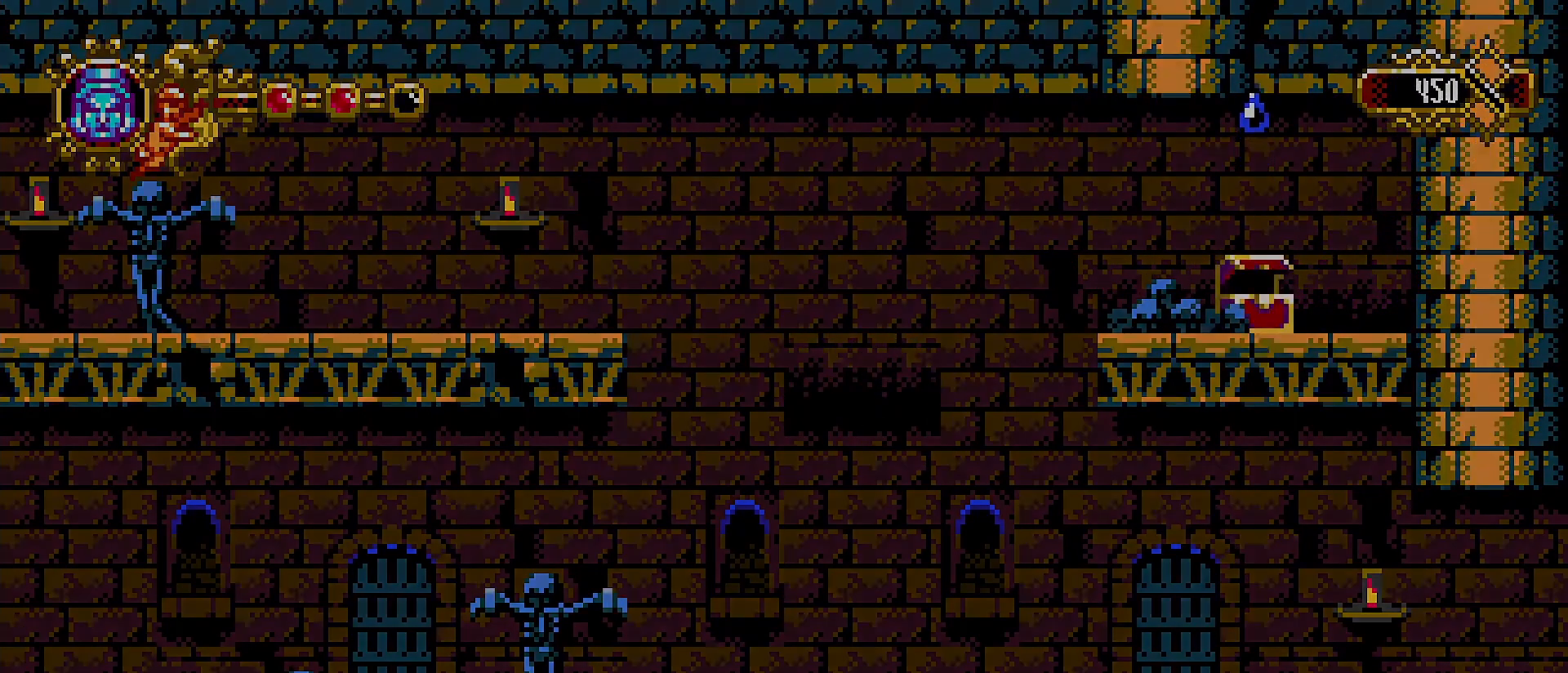
{"buttons": [], "left_stick": "center", "right_stick": "center", "events": [[467, "left_stick", "center"]]}
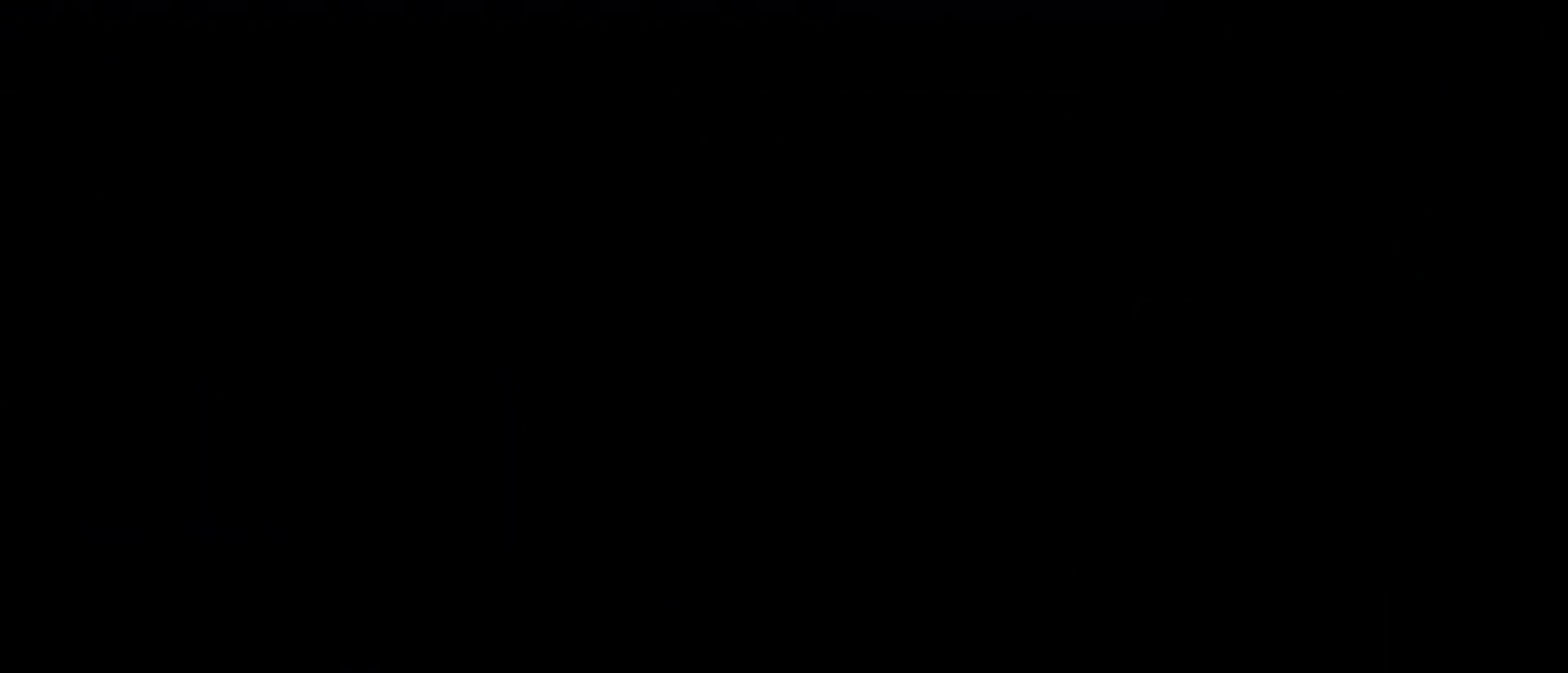
{"buttons": [], "left_stick": "center", "right_stick": "center", "events": []}
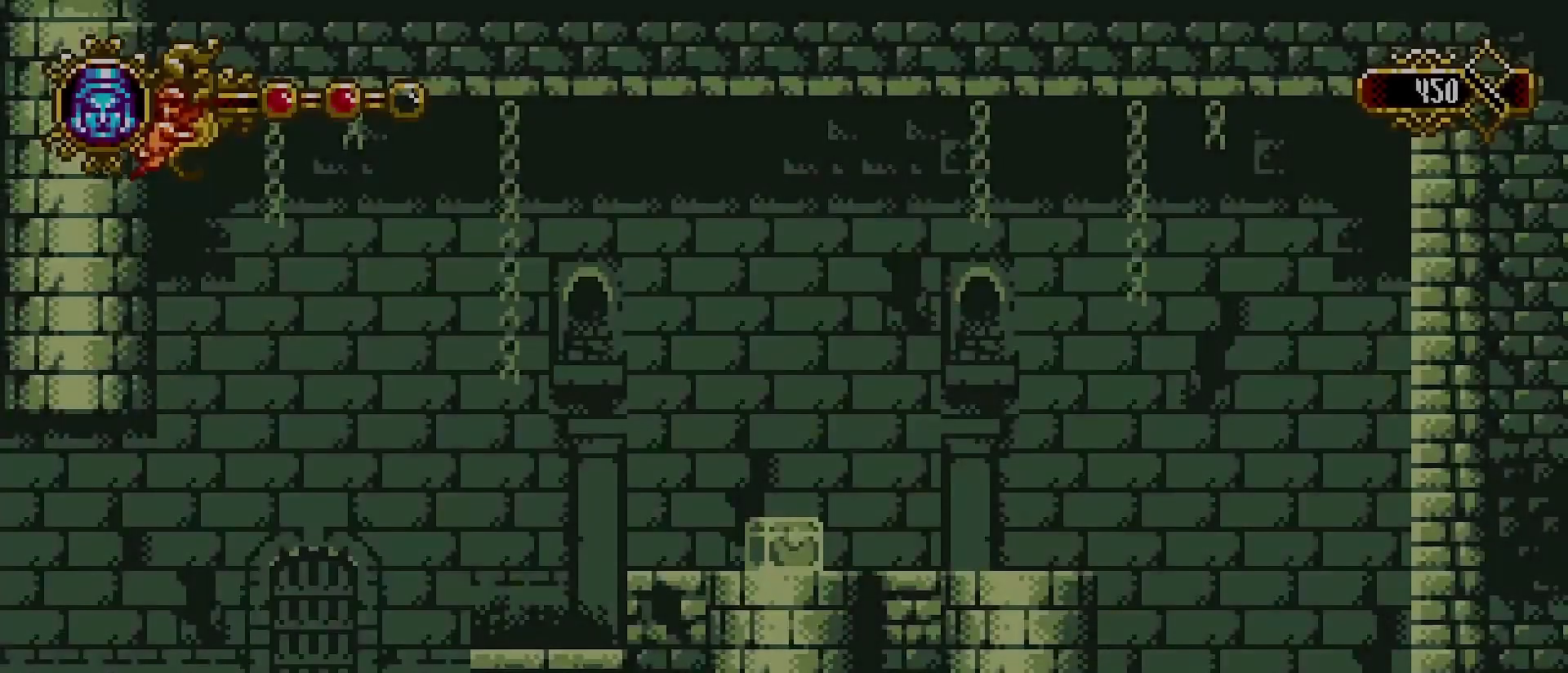
{"buttons": [], "left_stick": "center", "right_stick": "center", "events": []}
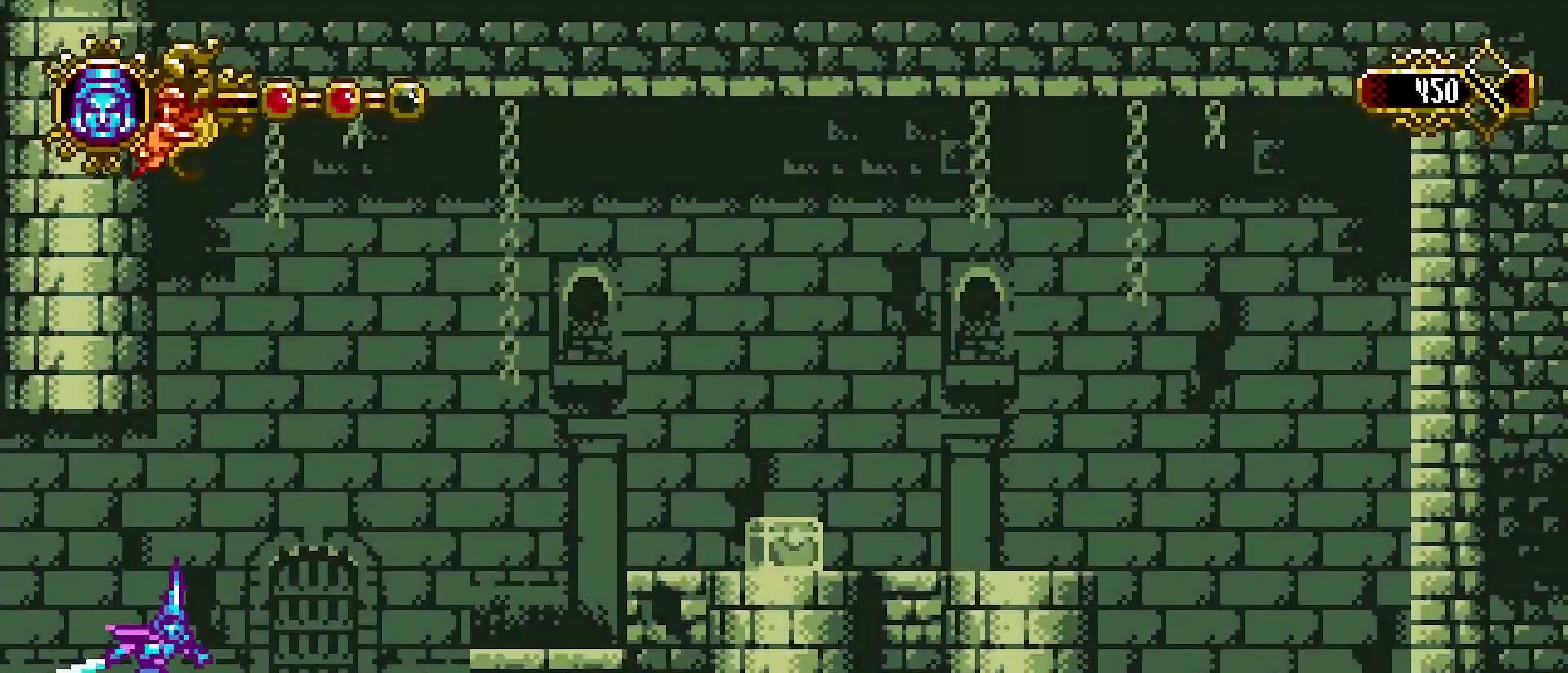
{"buttons": [], "left_stick": "right", "right_stick": "center"}
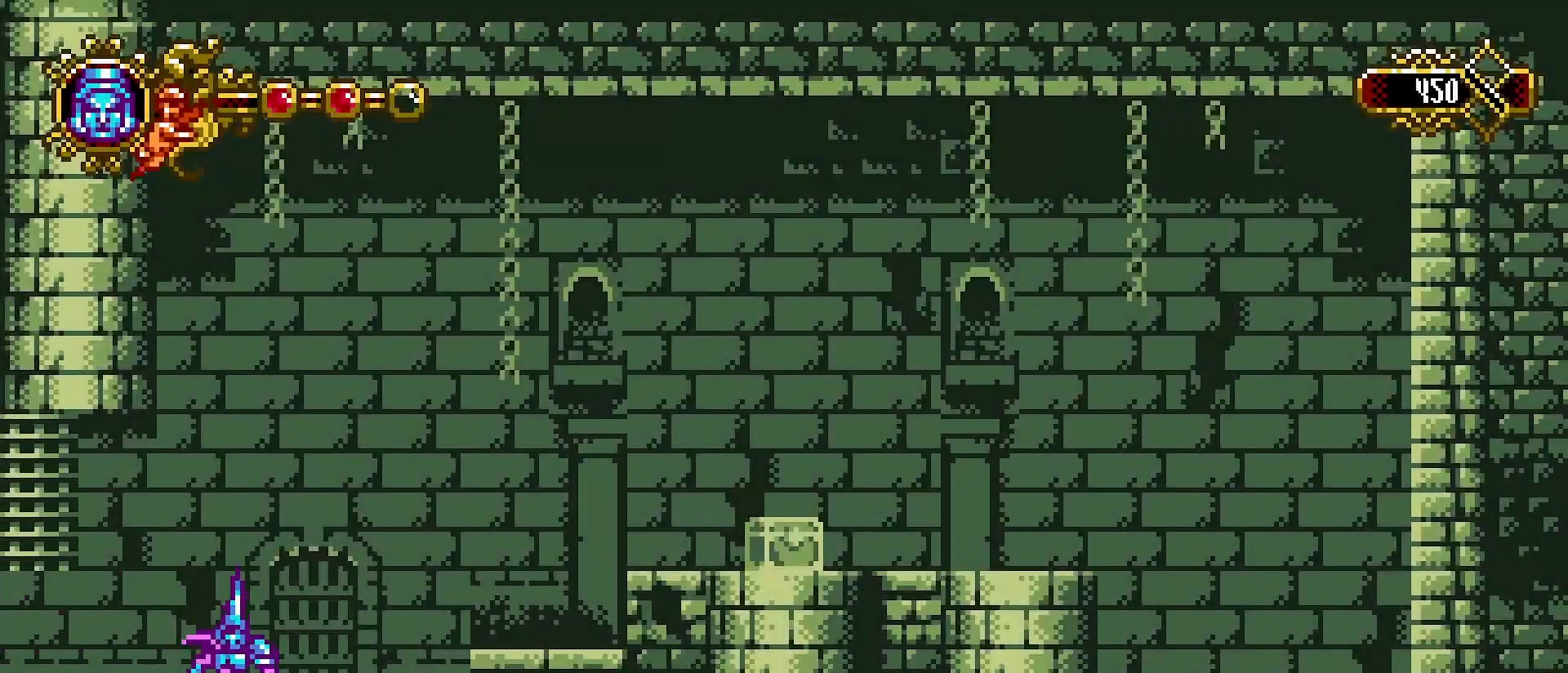
{"buttons": [], "left_stick": "left", "right_stick": "center", "events": [[233, "left_stick", "center"], [367, "left_stick", "left"]]}
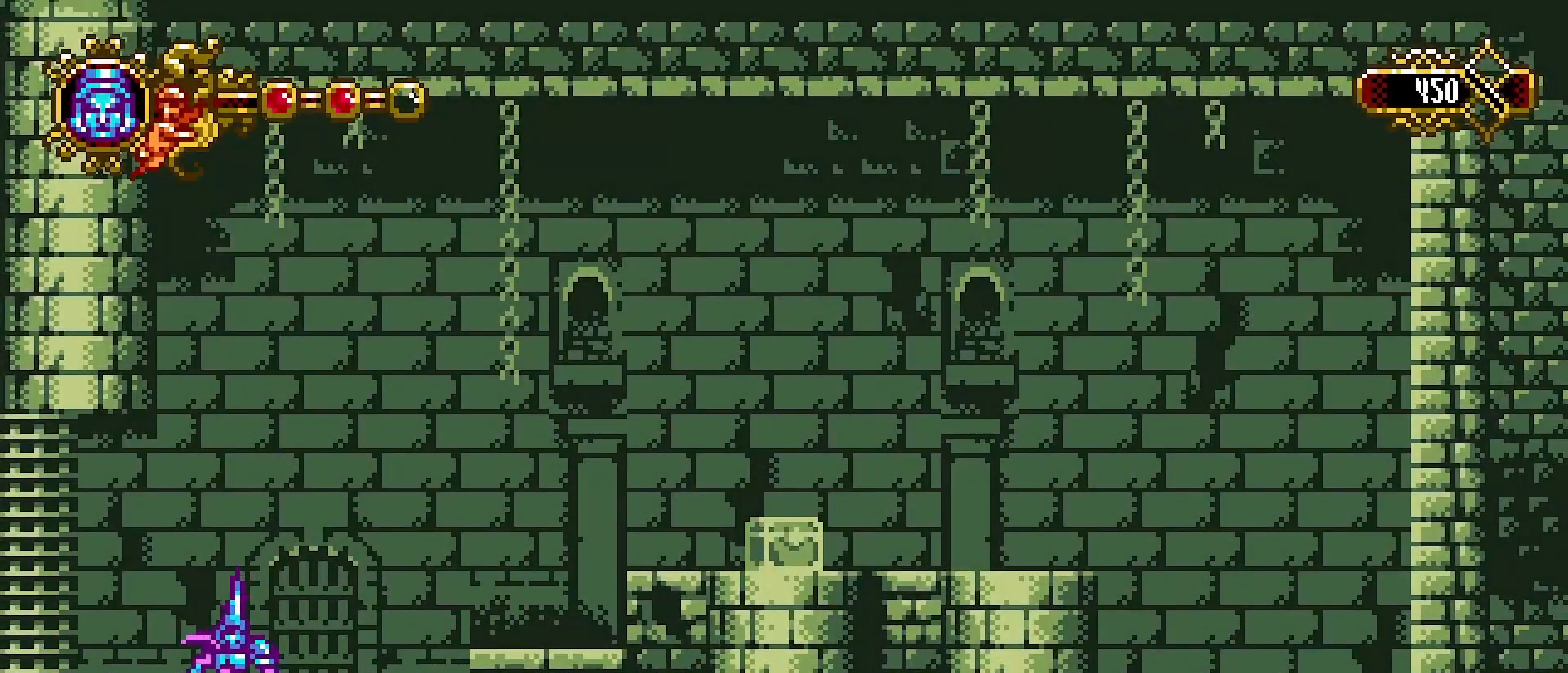
{"buttons": ["CROSS"], "left_stick": "right", "right_stick": "center", "events": [[100, "left_stick", "right"], [433, "CROSS", "down"]]}
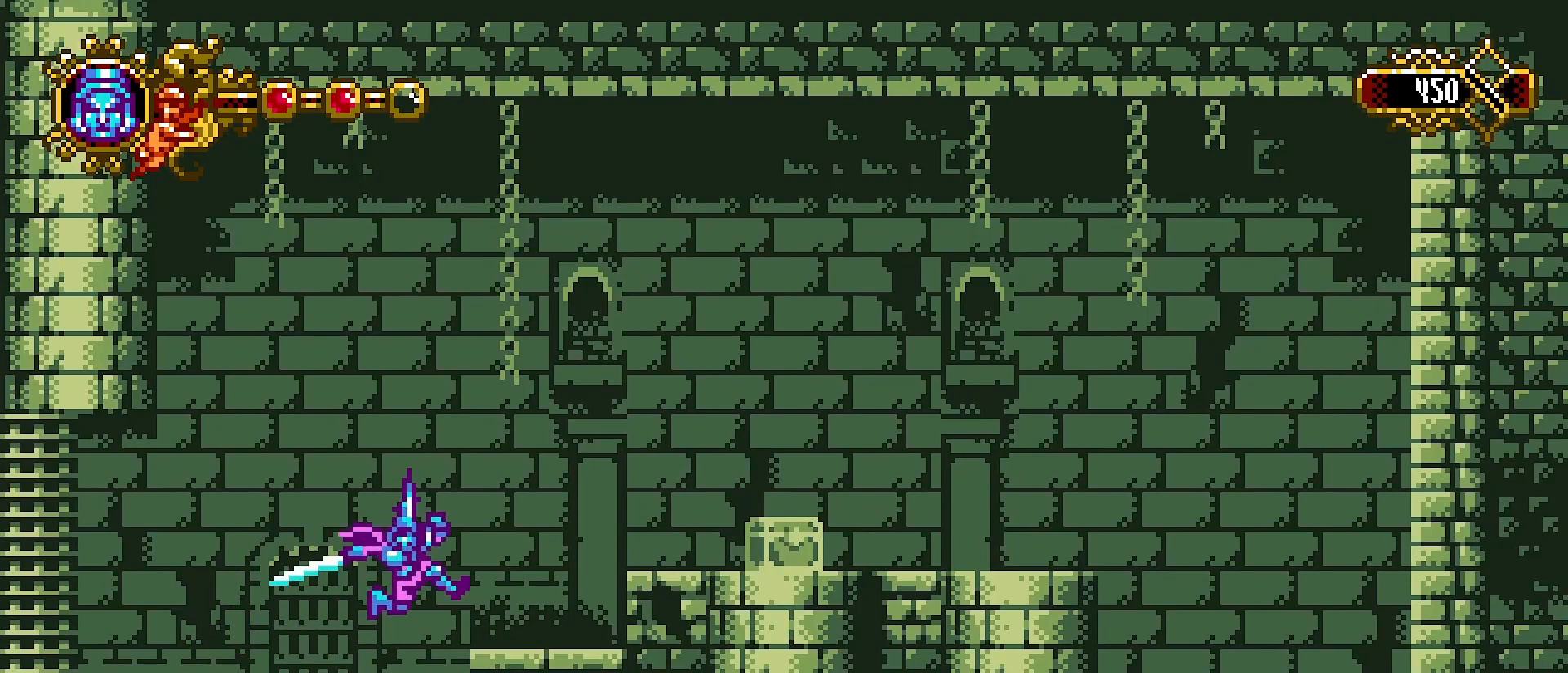
{"buttons": [], "left_stick": "right", "right_stick": "center", "events": [[67, "CROSS", "up"]]}
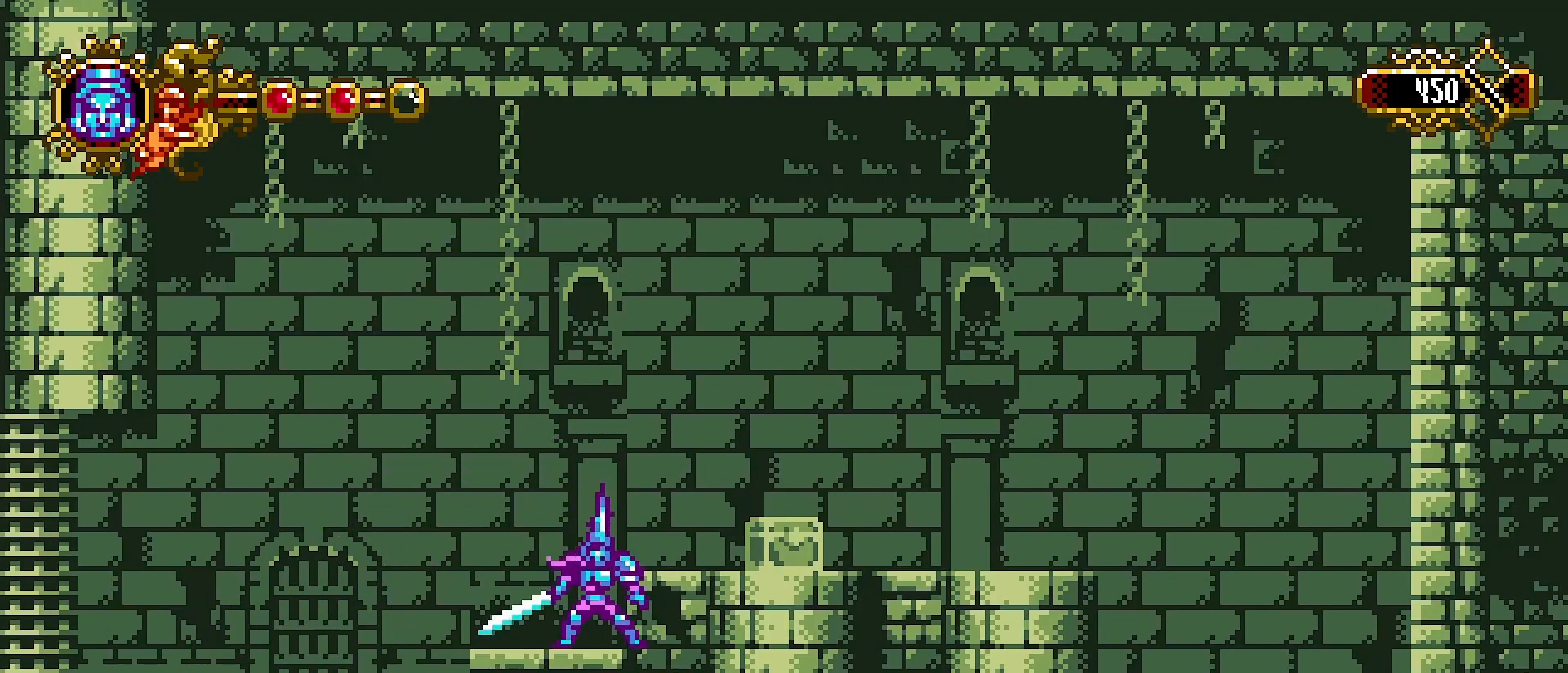
{"buttons": [], "left_stick": "right", "right_stick": "center", "events": [[33, "CROSS", "down"], [133, "CROSS", "up"]]}
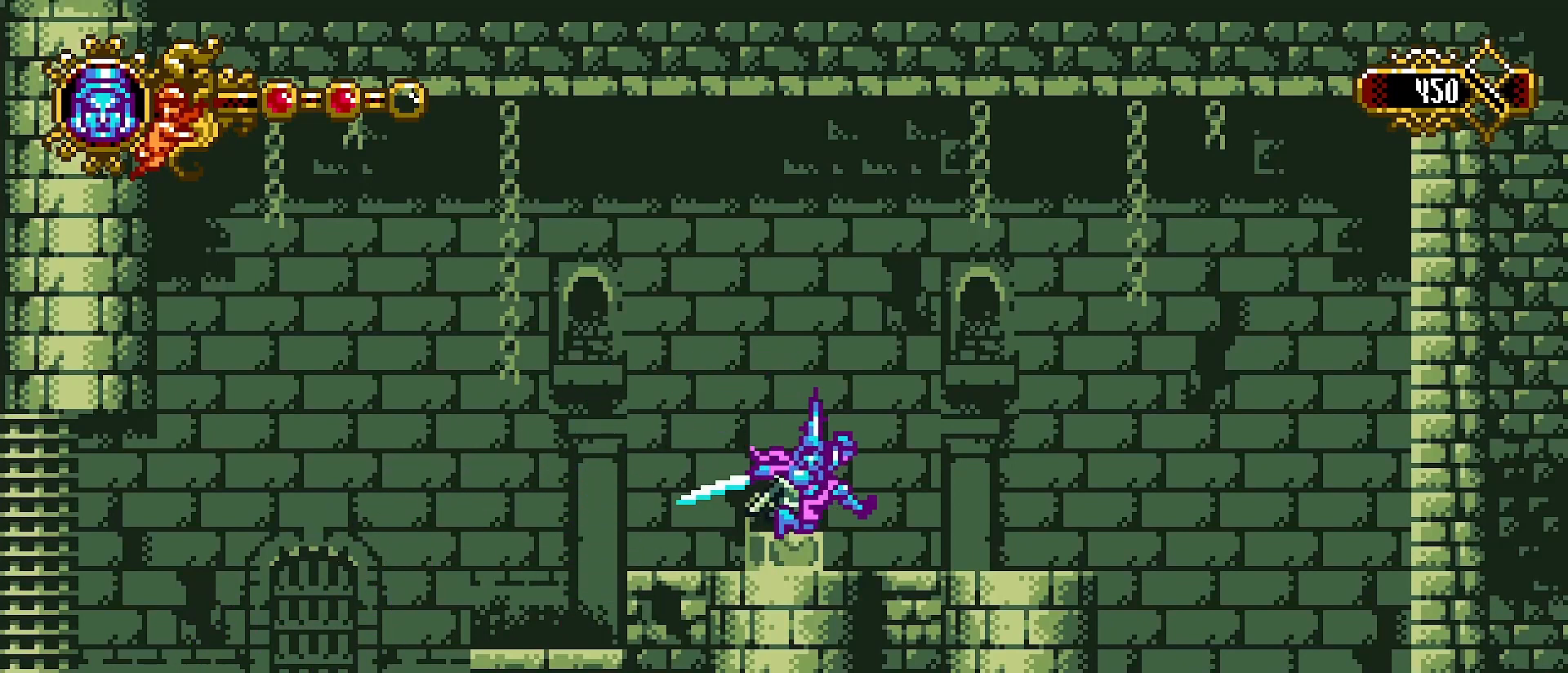
{"buttons": [], "left_stick": "right", "right_stick": "center", "events": [[133, "left_stick", "left"], [467, "left_stick", "right"]]}
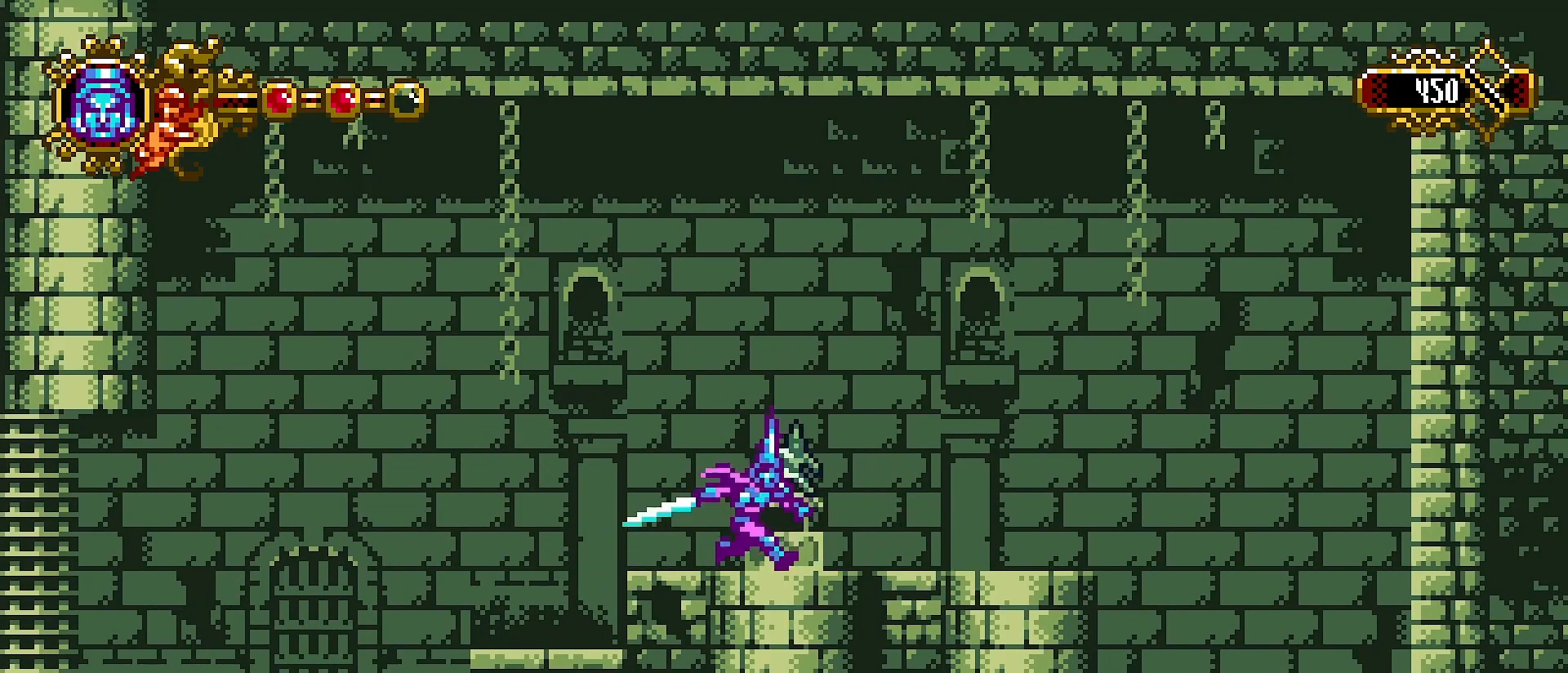
{"buttons": [], "left_stick": "right", "right_stick": "center", "events": [[233, "left_stick", "left"], [433, "left_stick", "right"]]}
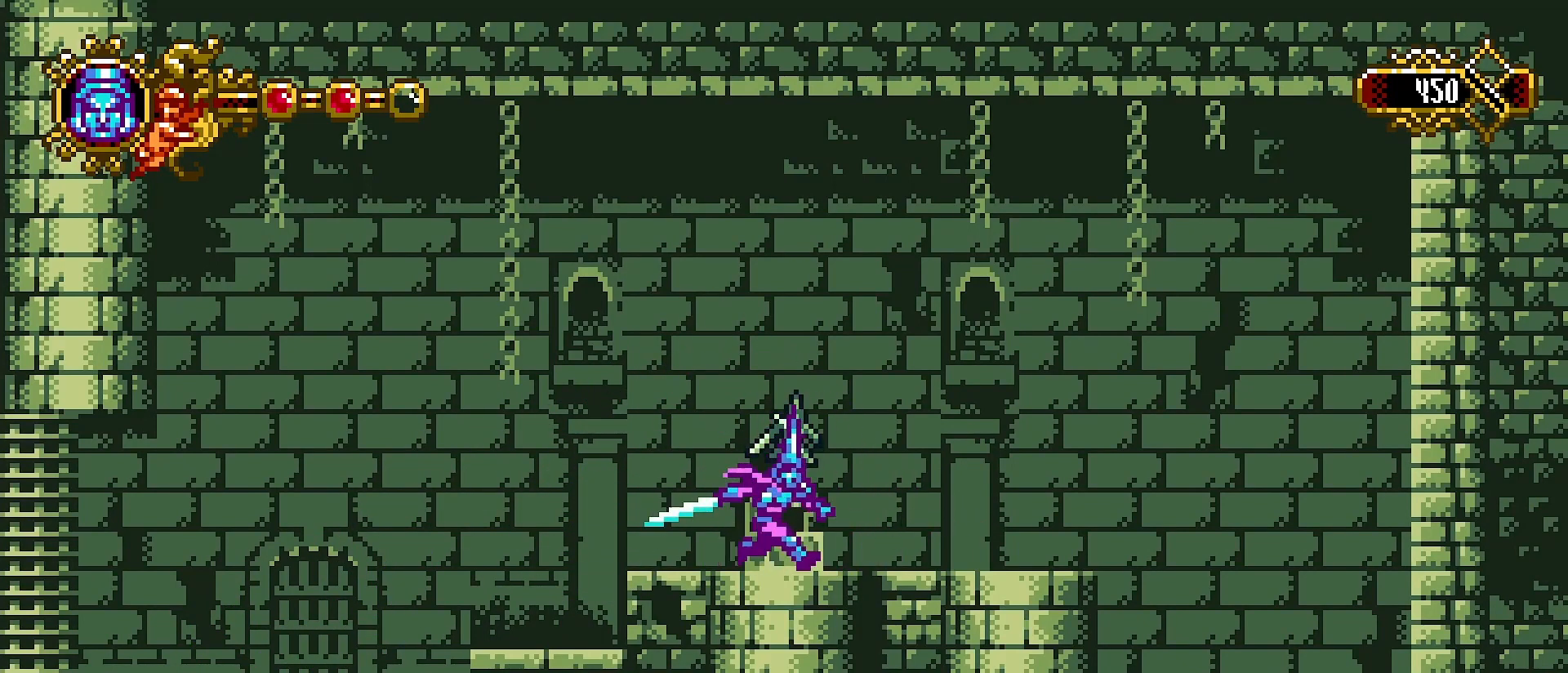
{"buttons": [], "left_stick": "left", "right_stick": "center", "events": [[167, "left_stick", "left"], [333, "left_stick", "right"], [433, "left_stick", "left"]]}
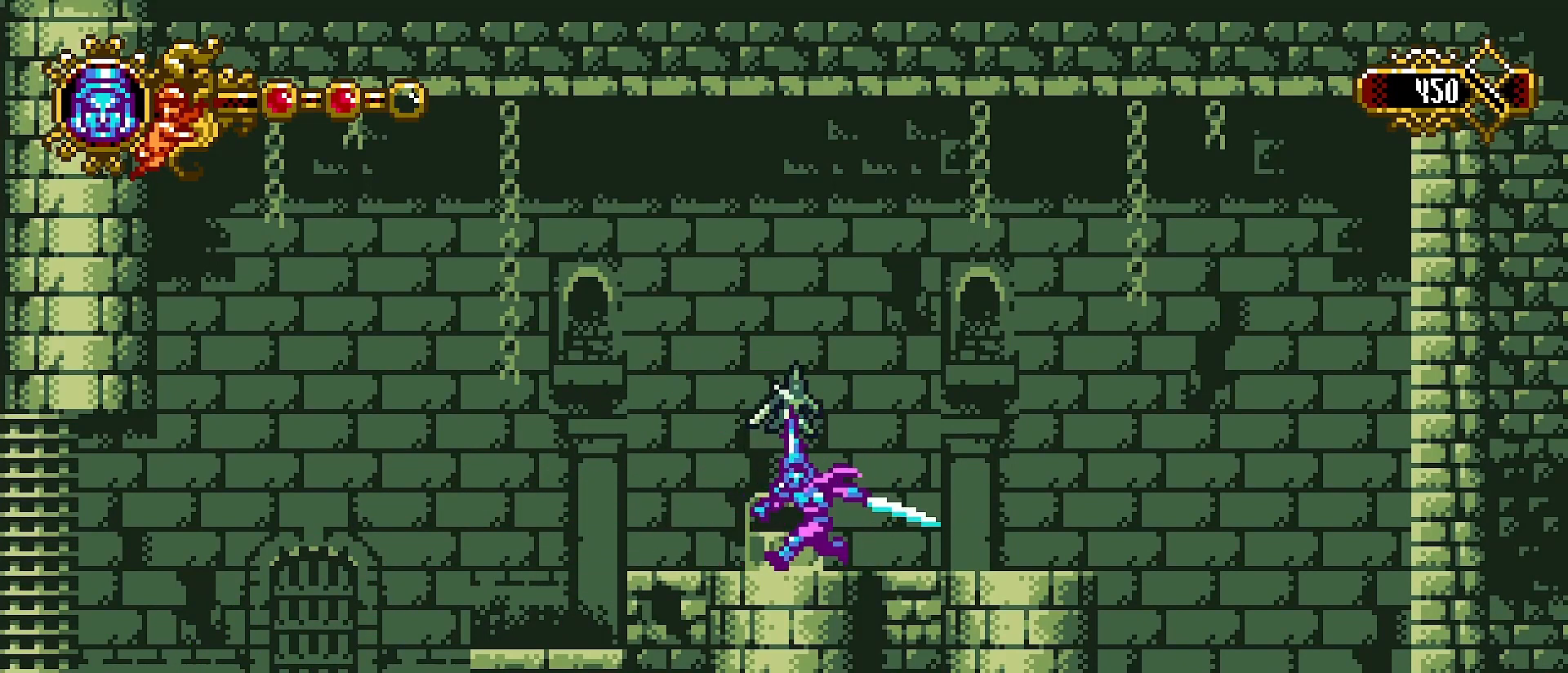
{"buttons": [], "left_stick": "down-right", "right_stick": "center", "events": [[67, "left_stick", "right"], [167, "left_stick", "up-left"], [267, "left_stick", "right"], [367, "left_stick", "up-left"], [467, "left_stick", "down-right"]]}
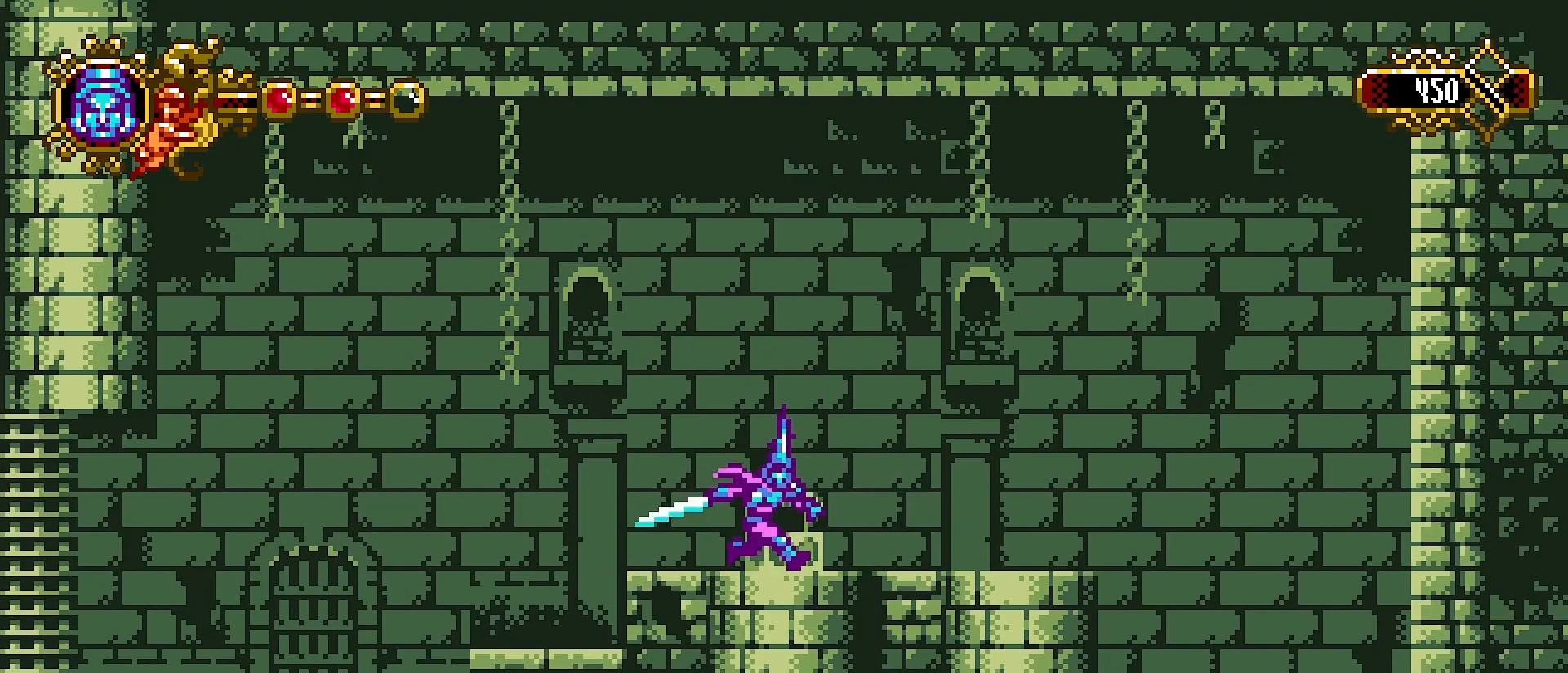
{"buttons": [], "left_stick": "right", "right_stick": "center", "events": [[67, "left_stick", "up-left"], [200, "left_stick", "right"], [333, "left_stick", "left"], [433, "left_stick", "down-right"], [500, "left_stick", "right"]]}
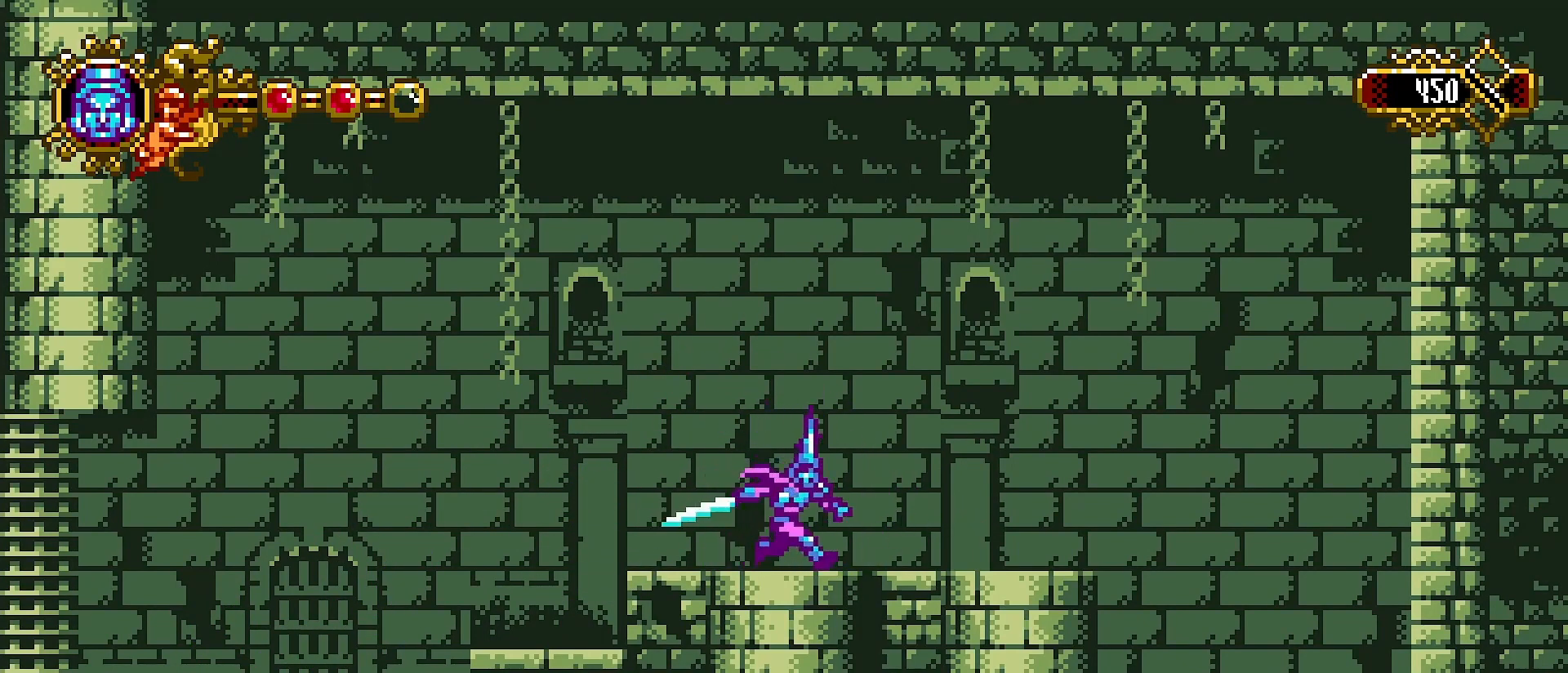
{"buttons": ["CROSS", "SQUARE"], "left_stick": "right", "right_stick": "center", "events": [[233, "CROSS", "down"], [400, "SQUARE", "down"]]}
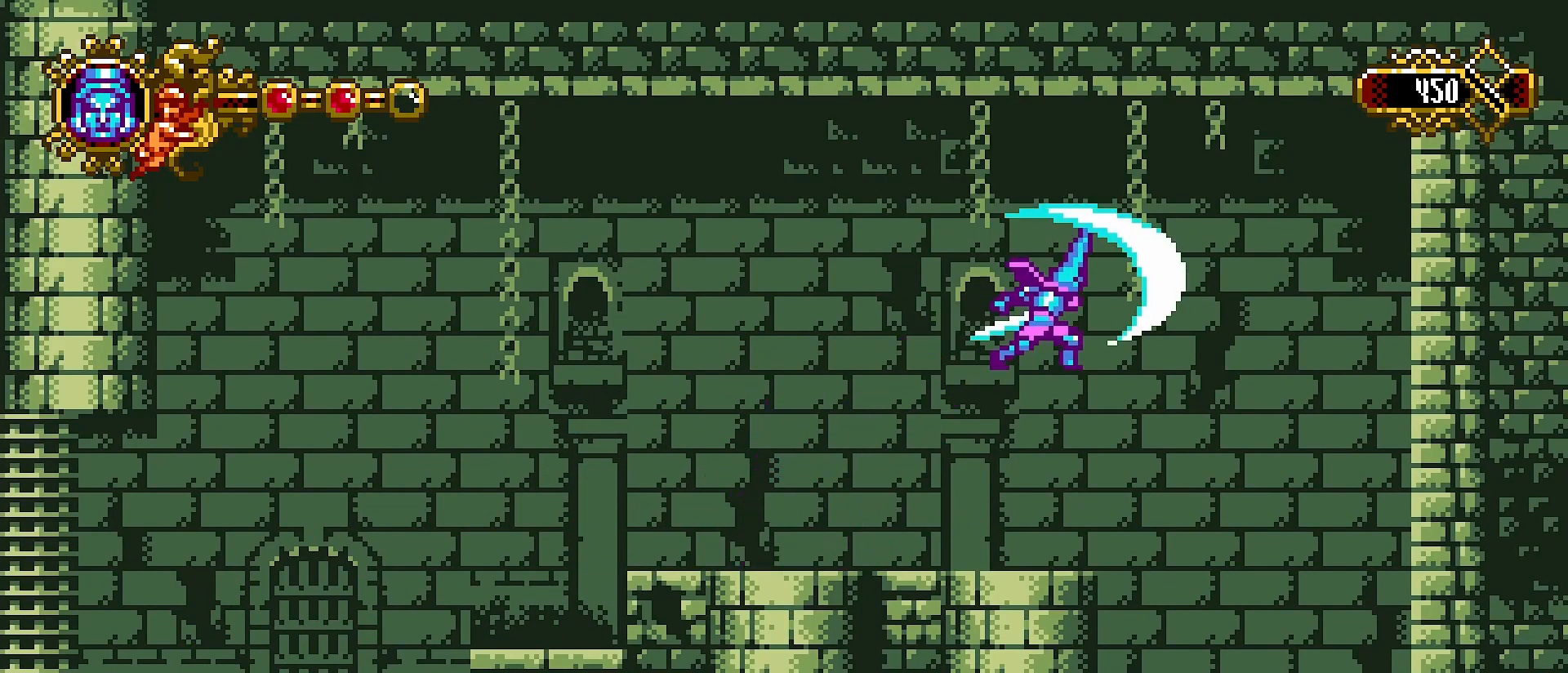
{"buttons": [], "left_stick": "right", "right_stick": "center", "events": [[33, "CROSS", "up"], [67, "SQUARE", "up"], [67, "left_stick", "left"], [367, "left_stick", "right"]]}
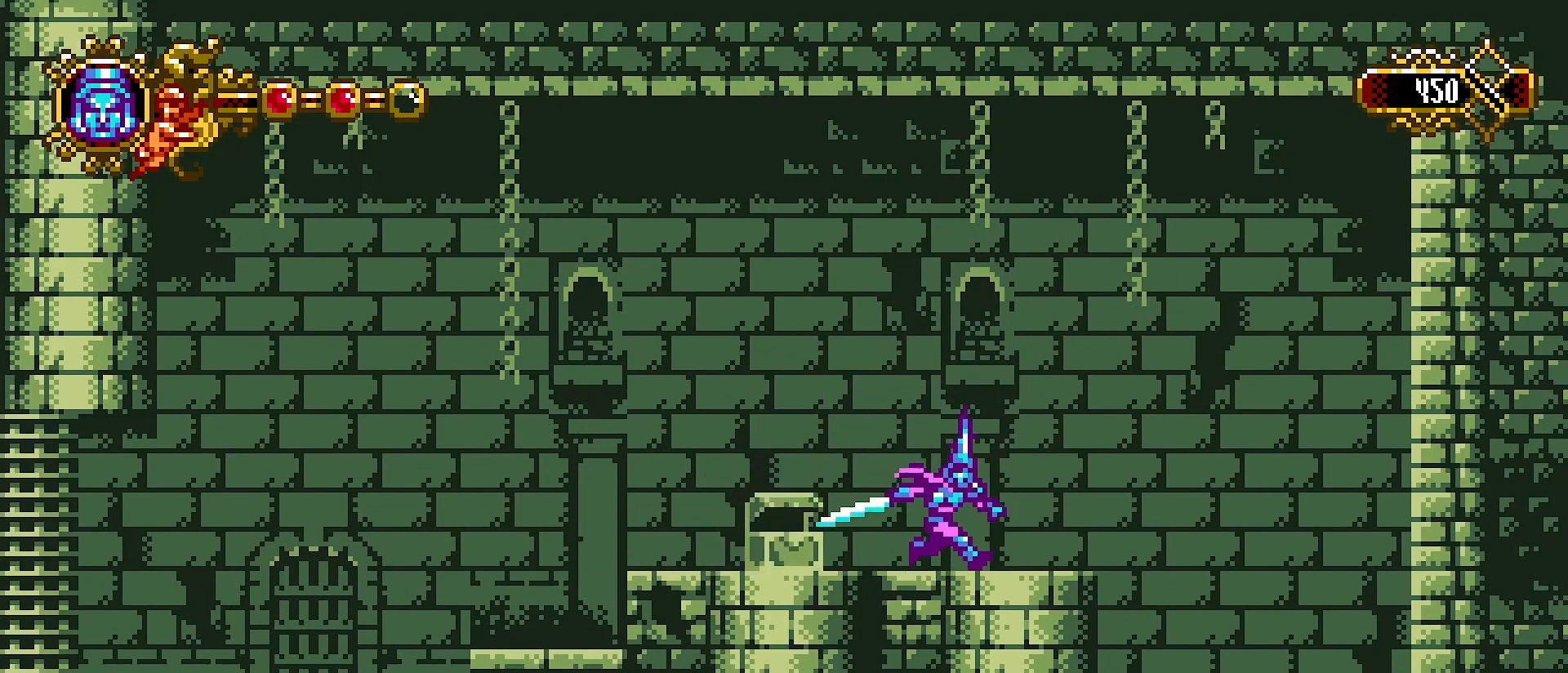
{"buttons": ["CROSS"], "left_stick": "left", "right_stick": "center", "events": [[267, "CROSS", "down"], [367, "left_stick", "left"]]}
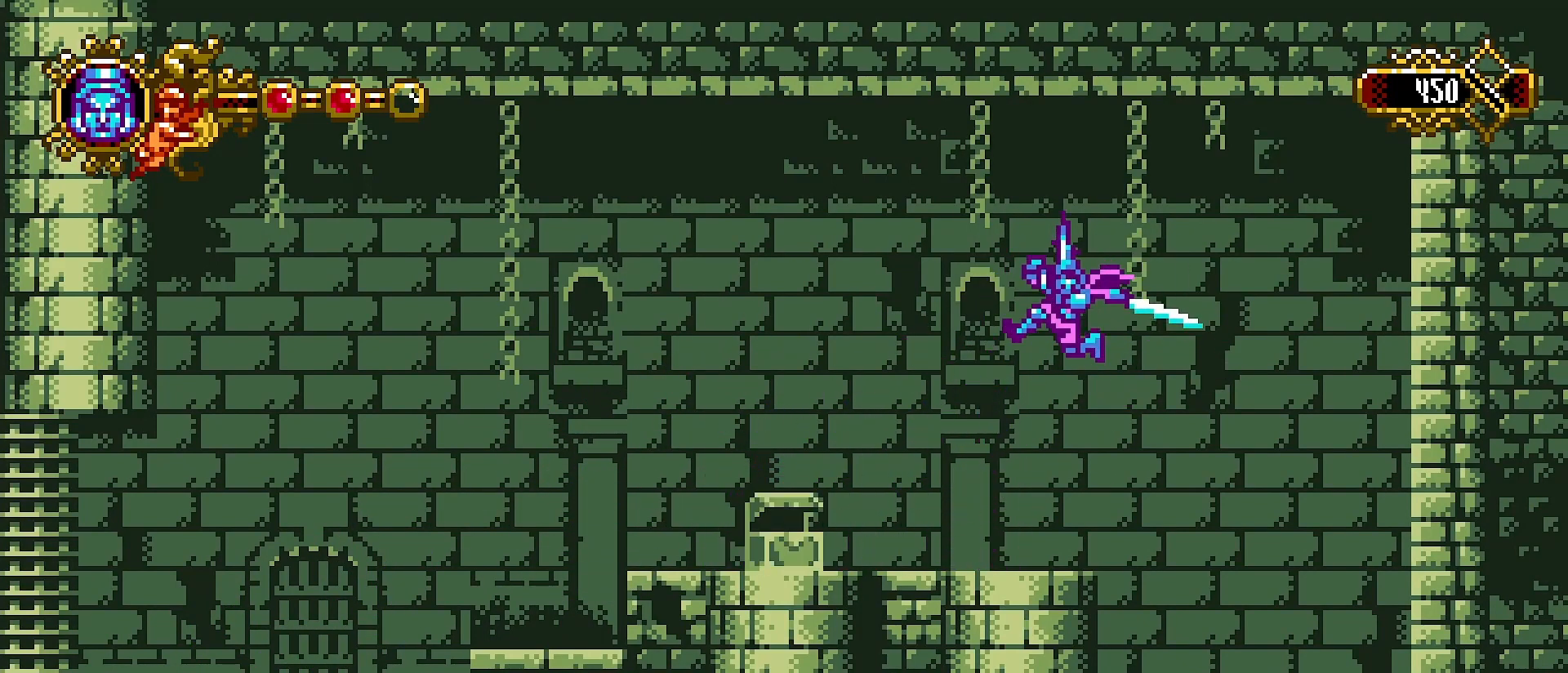
{"buttons": ["SQUARE"], "left_stick": "left", "right_stick": "center", "events": [[33, "SQUARE", "down"], [67, "CROSS", "up"], [167, "SQUARE", "up"], [433, "SQUARE", "down"]]}
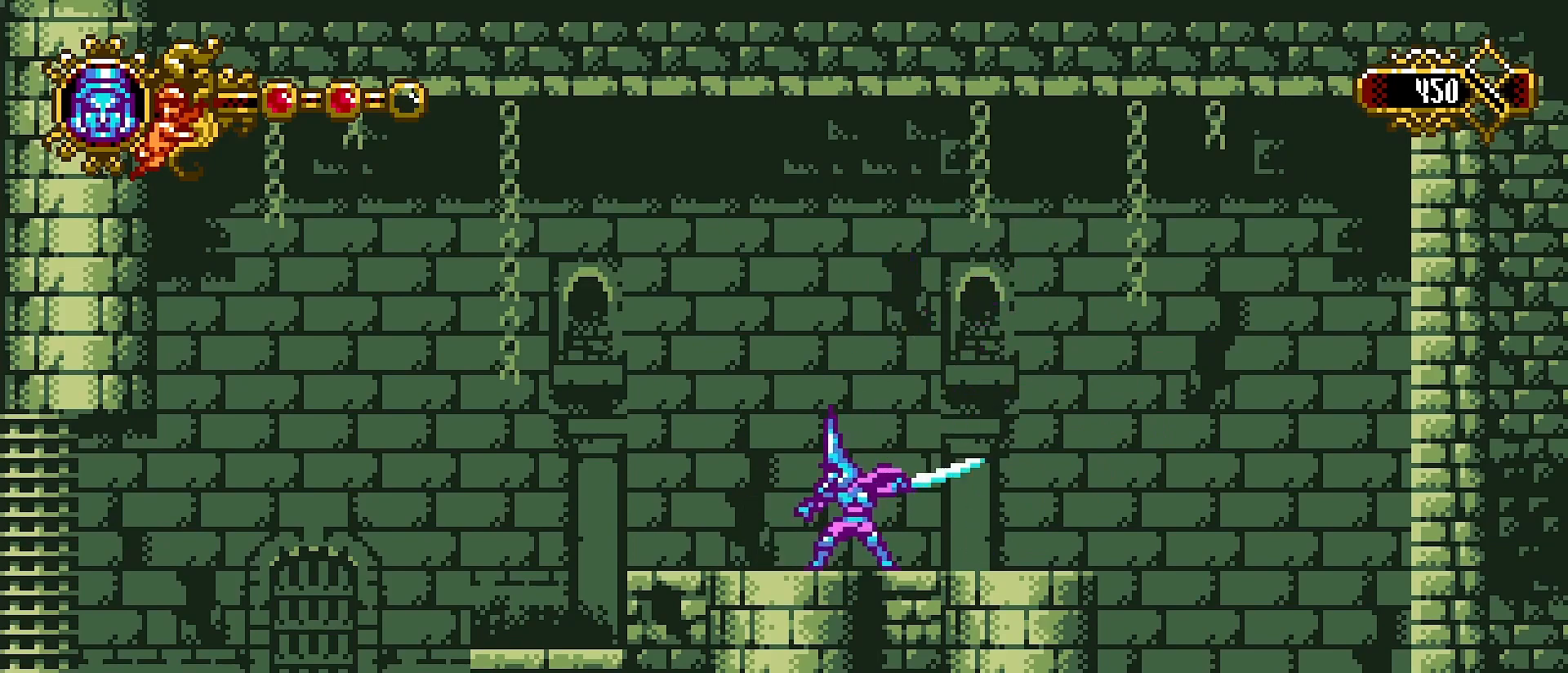
{"buttons": [], "left_stick": "right", "right_stick": "center", "events": [[67, "SQUARE", "up"], [233, "left_stick", "right"]]}
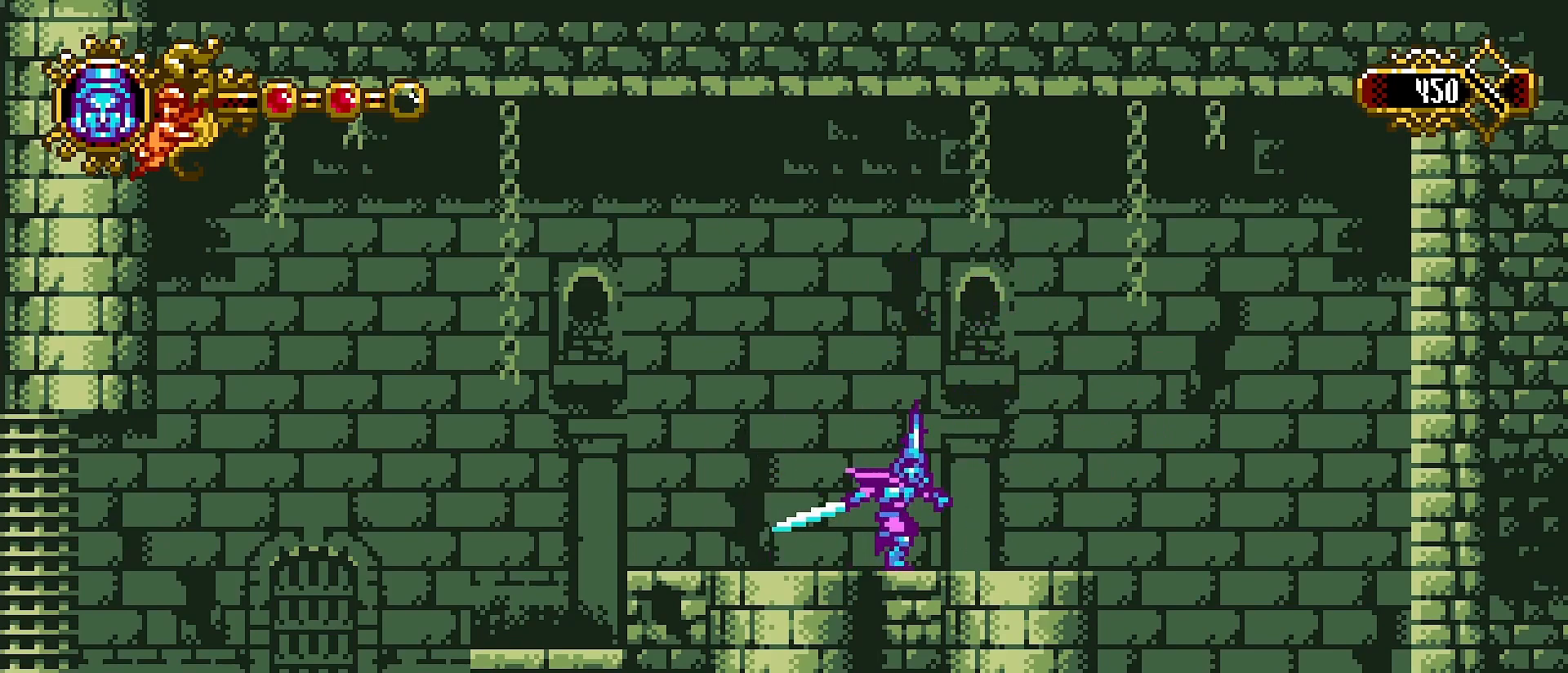
{"buttons": ["CROSS"], "left_stick": "right", "right_stick": "center", "events": [[433, "CROSS", "down"]]}